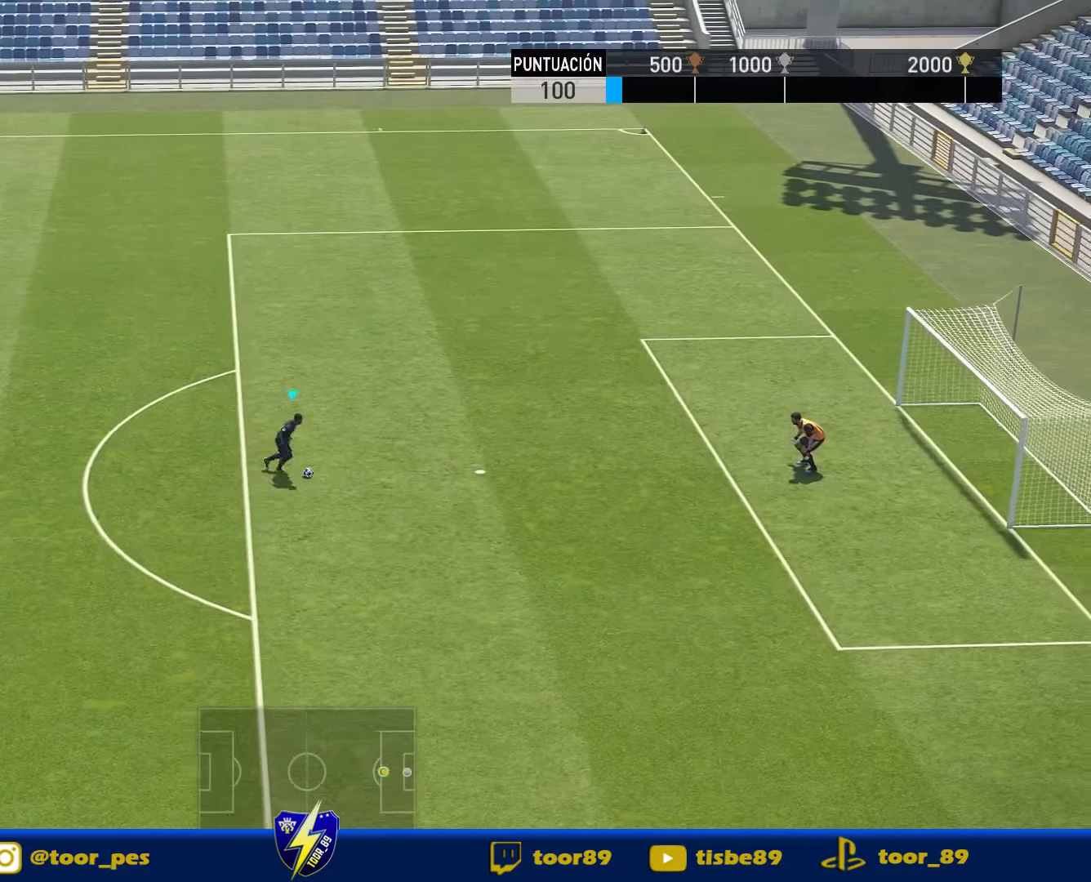
Gameplay with a controller (PlayStation layout); each line is a JSON object with the inputs held at the frame after it (dt_ms = milliseconds from this image to that frame). "events" lists button and stick changes between this image and that frame as [ms after this image, input, new state], when the widget could be followed in between. Not read: left_stick.
{"dt_ms": 500, "buttons": ["DPAD_DOWN", "DPAD_RIGHT"], "right_stick": "center", "events": [[317, "DPAD_DOWN", "down"]]}
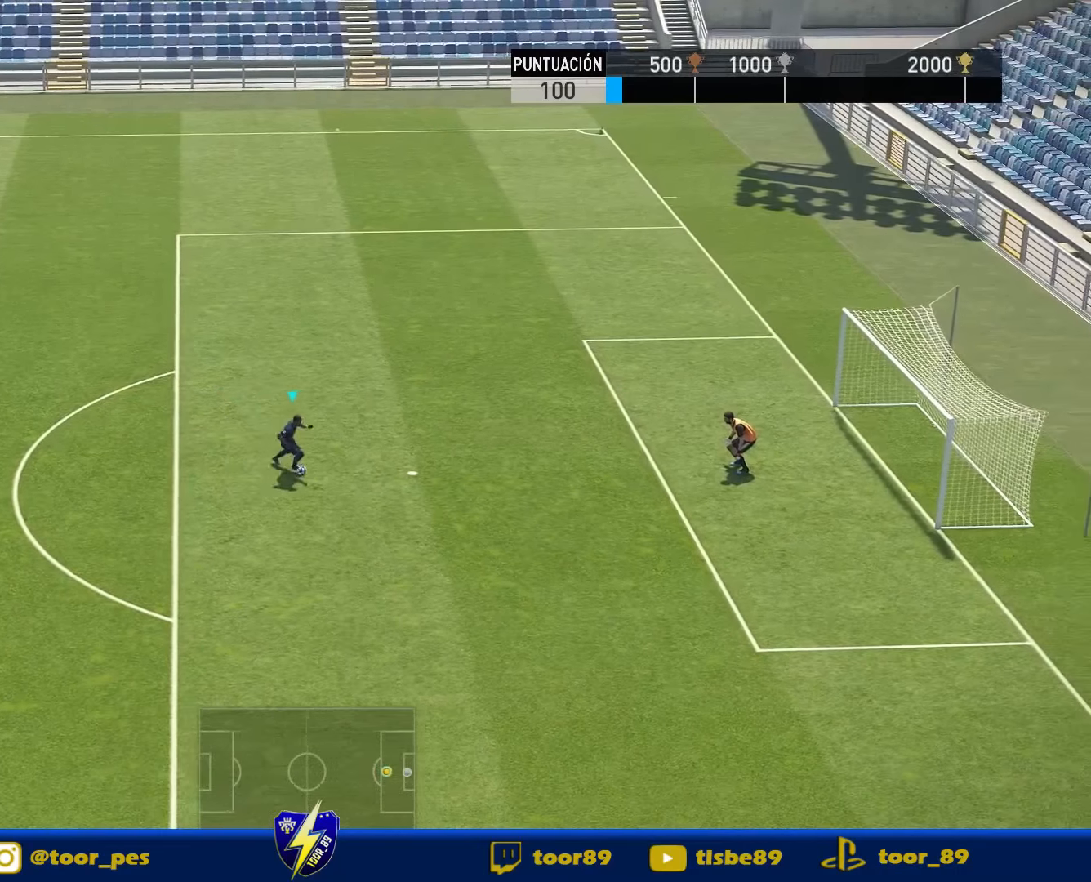
{"dt_ms": 500, "buttons": ["R2", "DPAD_DOWN", "DPAD_RIGHT"], "right_stick": "center", "events": [[83, "R2", "down"], [117, "SQUARE", "down"], [283, "SQUARE", "up"]]}
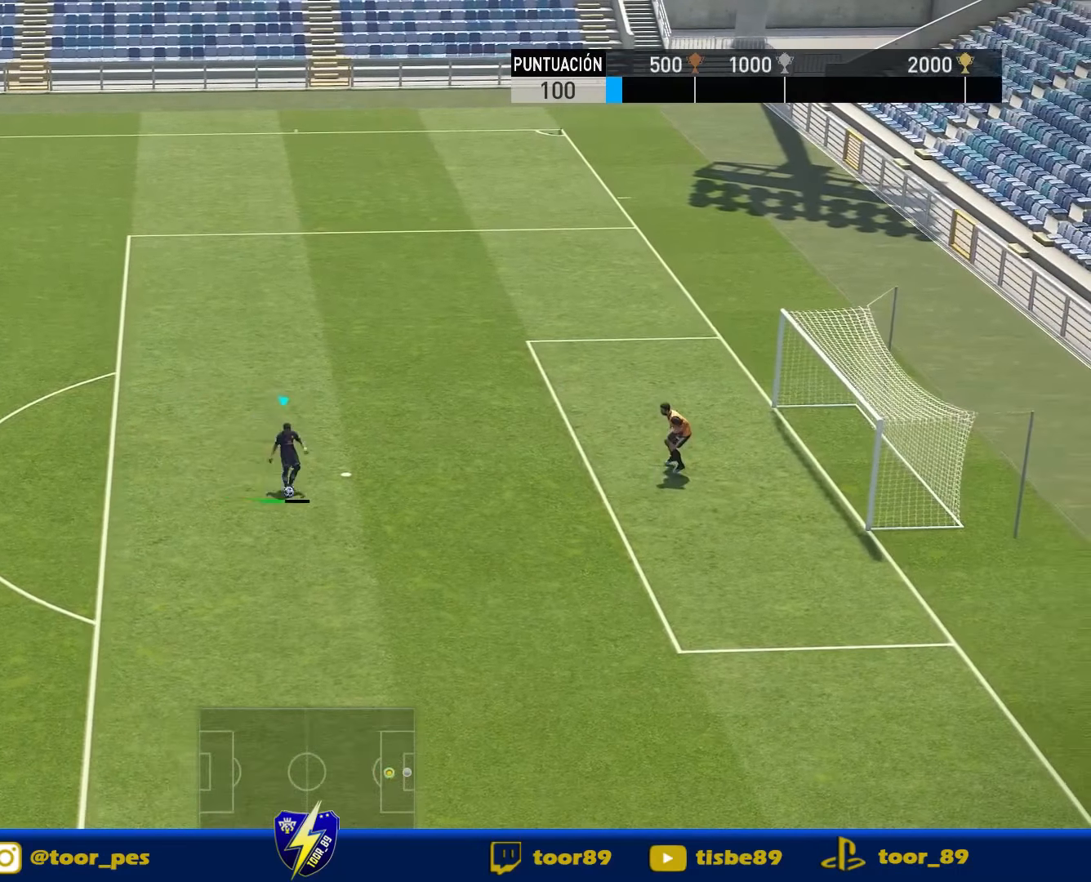
{"dt_ms": 500, "buttons": ["R2", "DPAD_DOWN", "DPAD_RIGHT"], "right_stick": "center", "events": []}
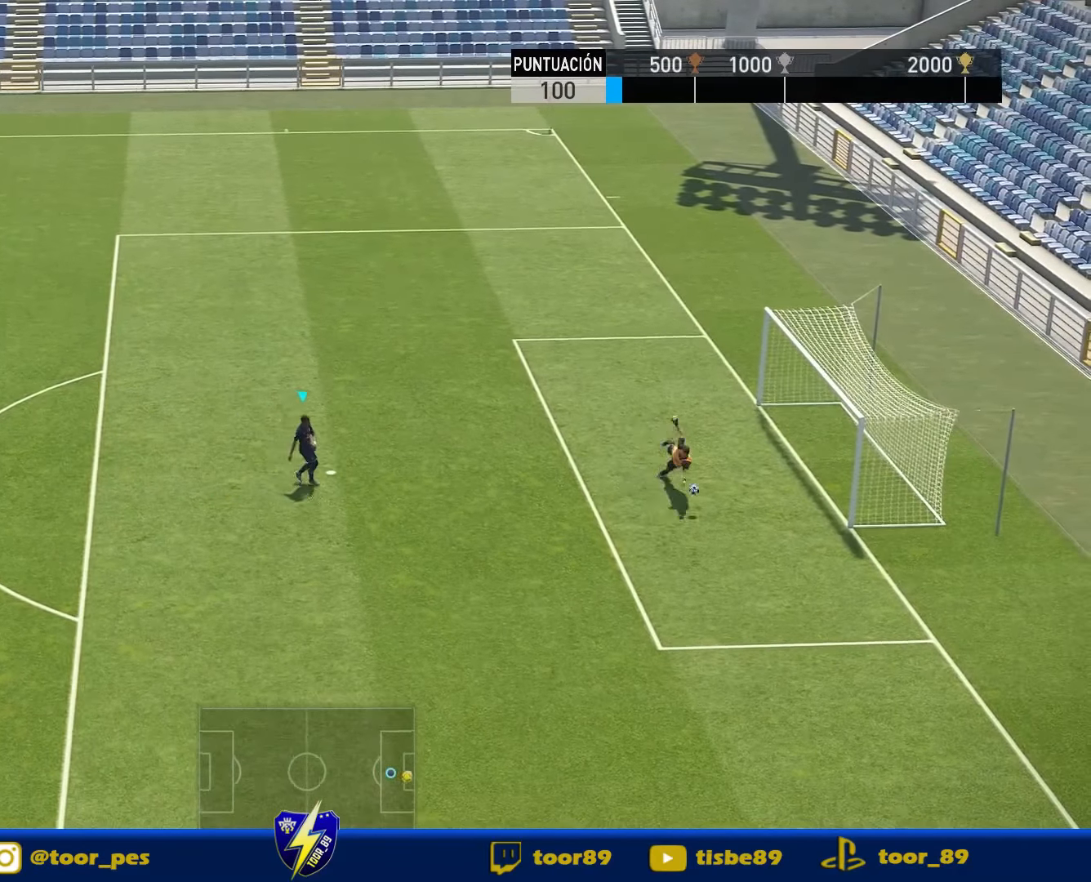
{"dt_ms": 500, "buttons": ["DPAD_RIGHT"], "right_stick": "center", "events": [[217, "DPAD_DOWN", "up"], [283, "R2", "up"]]}
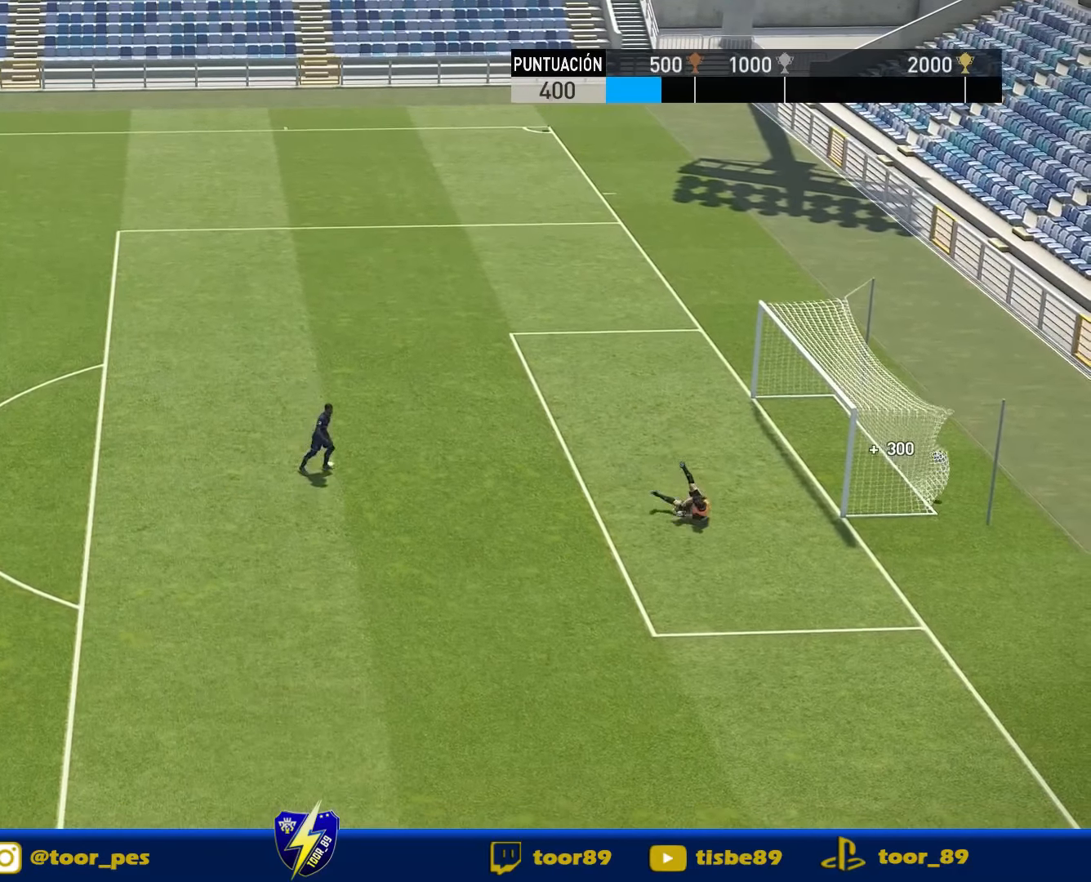
{"dt_ms": 500, "buttons": [], "right_stick": "center", "events": [[17, "DPAD_RIGHT", "up"]]}
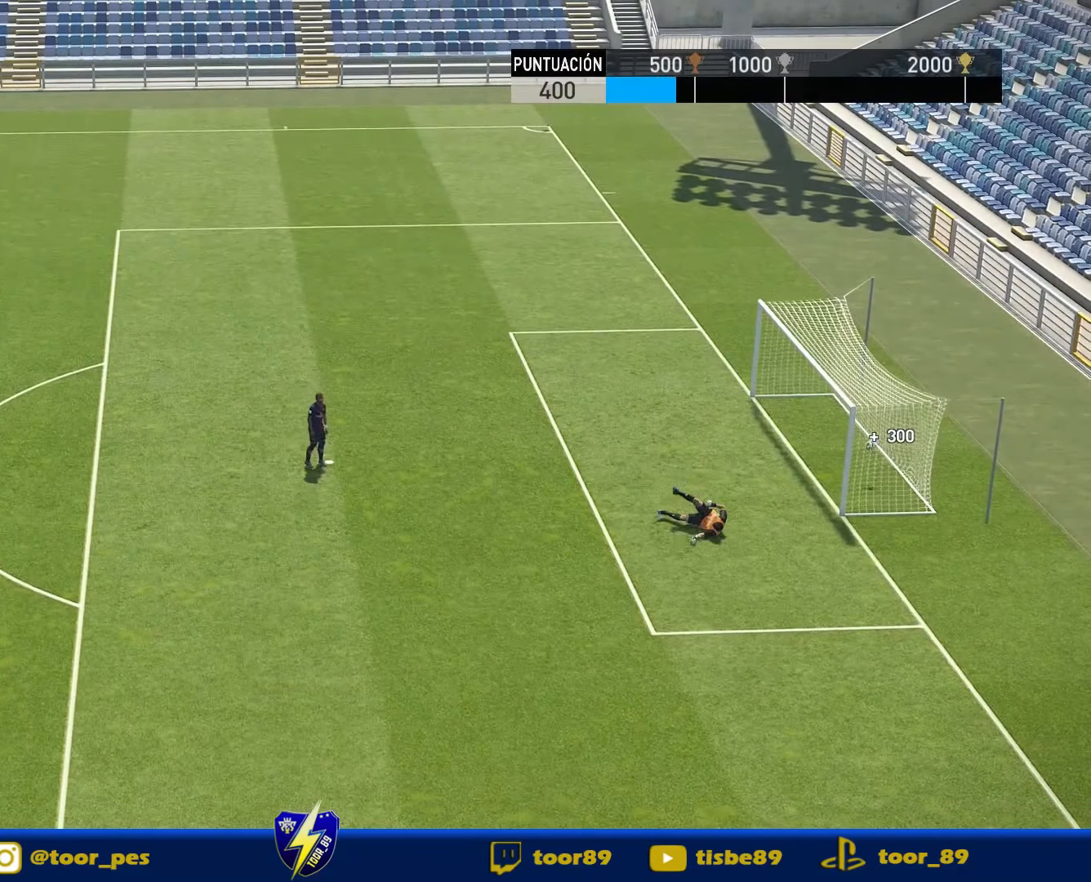
{"dt_ms": 1000, "buttons": [], "right_stick": "center"}
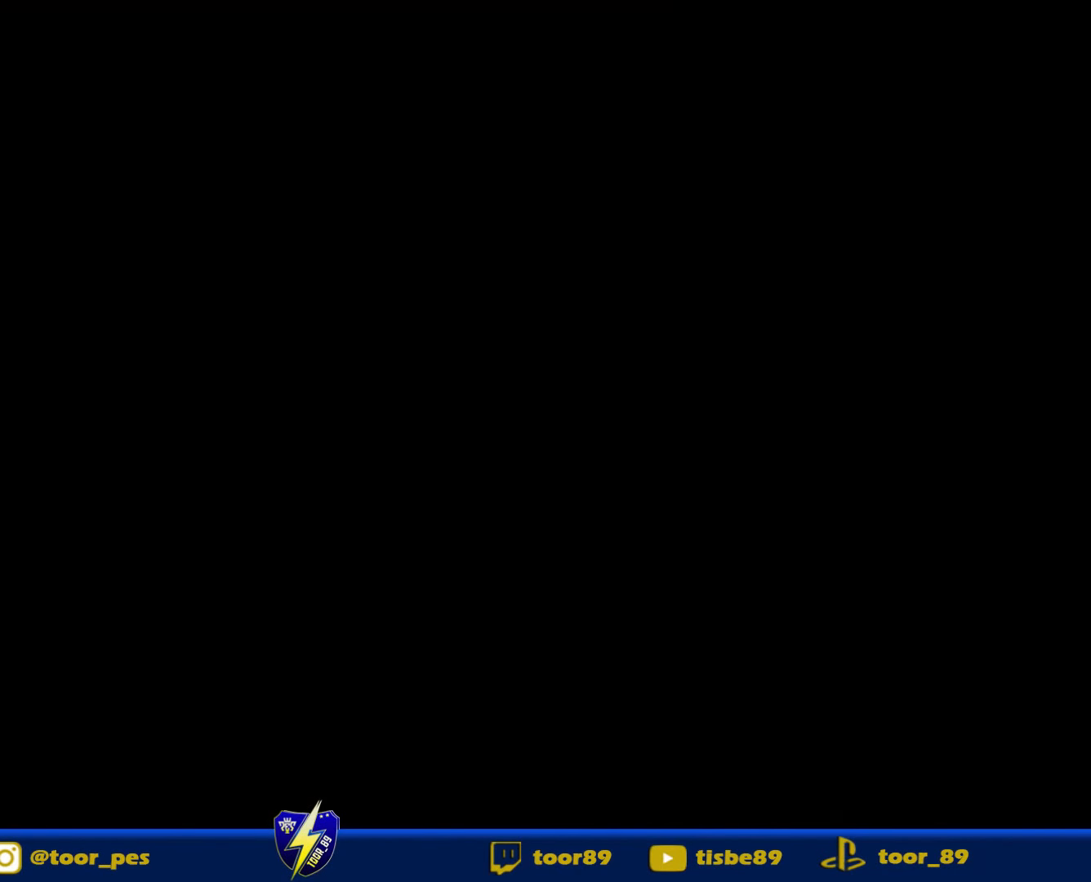
{"dt_ms": 500, "buttons": [], "right_stick": "center", "events": []}
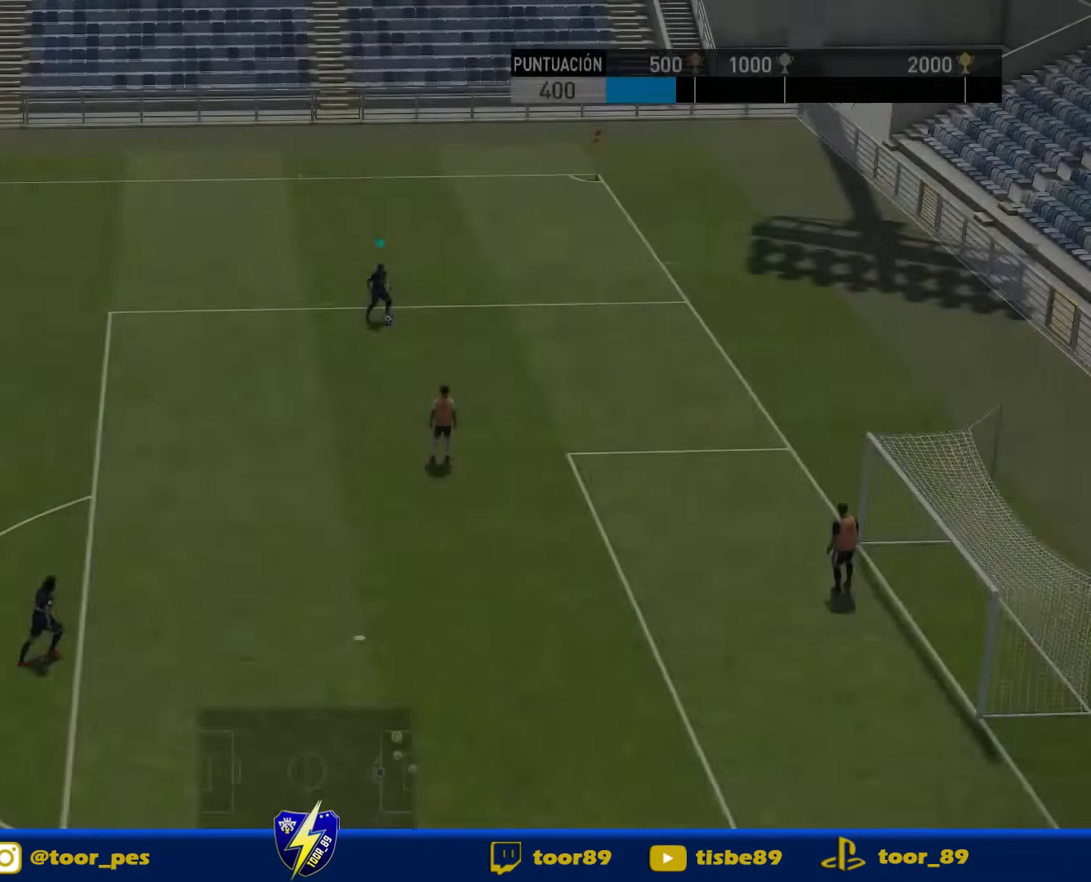
{"dt_ms": 500, "buttons": ["DPAD_DOWN"], "right_stick": "center", "events": [[483, "DPAD_DOWN", "down"]]}
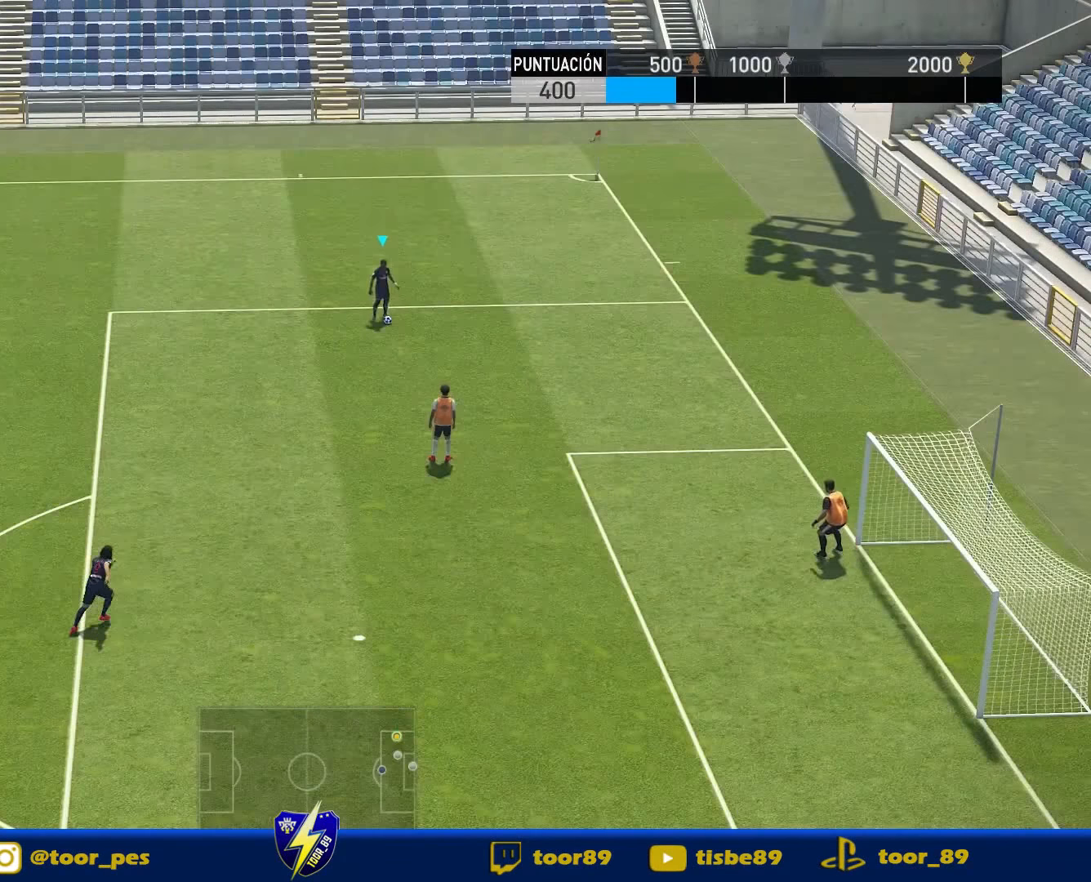
{"dt_ms": 500, "buttons": ["DPAD_DOWN"], "right_stick": "center", "events": []}
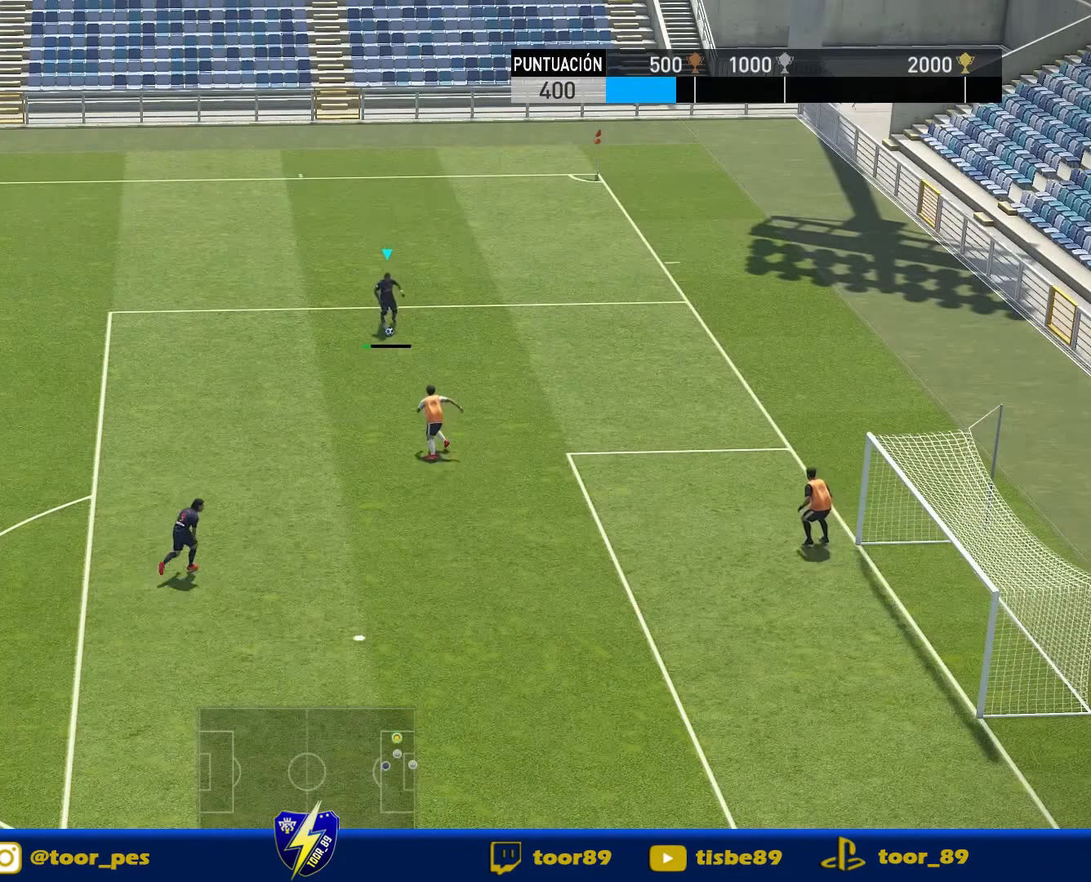
{"dt_ms": 500, "buttons": [], "right_stick": "center", "events": [[83, "CROSS", "down"], [83, "DPAD_LEFT", "down"], [150, "CROSS", "up"], [350, "DPAD_DOWN", "up"], [350, "DPAD_LEFT", "up"]]}
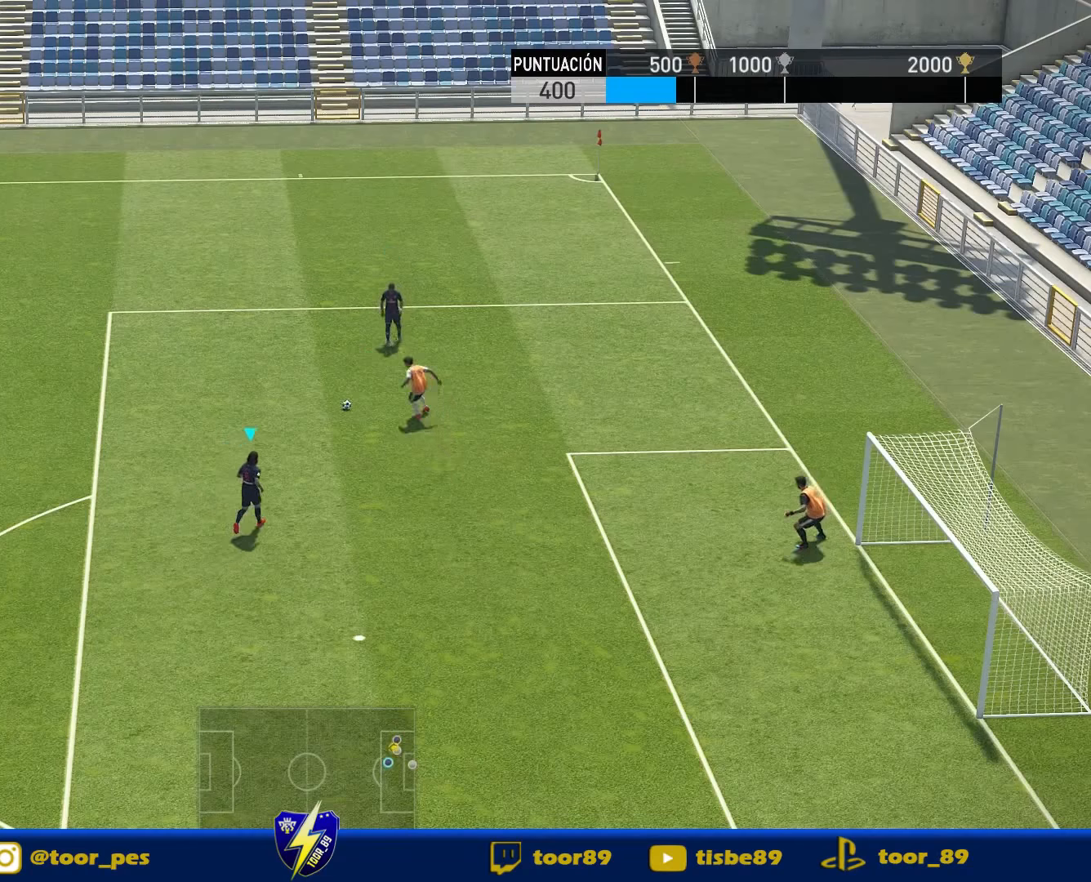
{"dt_ms": 500, "buttons": ["DPAD_DOWN", "DPAD_RIGHT"], "right_stick": "center", "events": [[150, "SQUARE", "down"], [217, "DPAD_DOWN", "down"], [217, "DPAD_RIGHT", "down"], [250, "CROSS", "down"], [284, "SQUARE", "up"], [384, "CROSS", "up"]]}
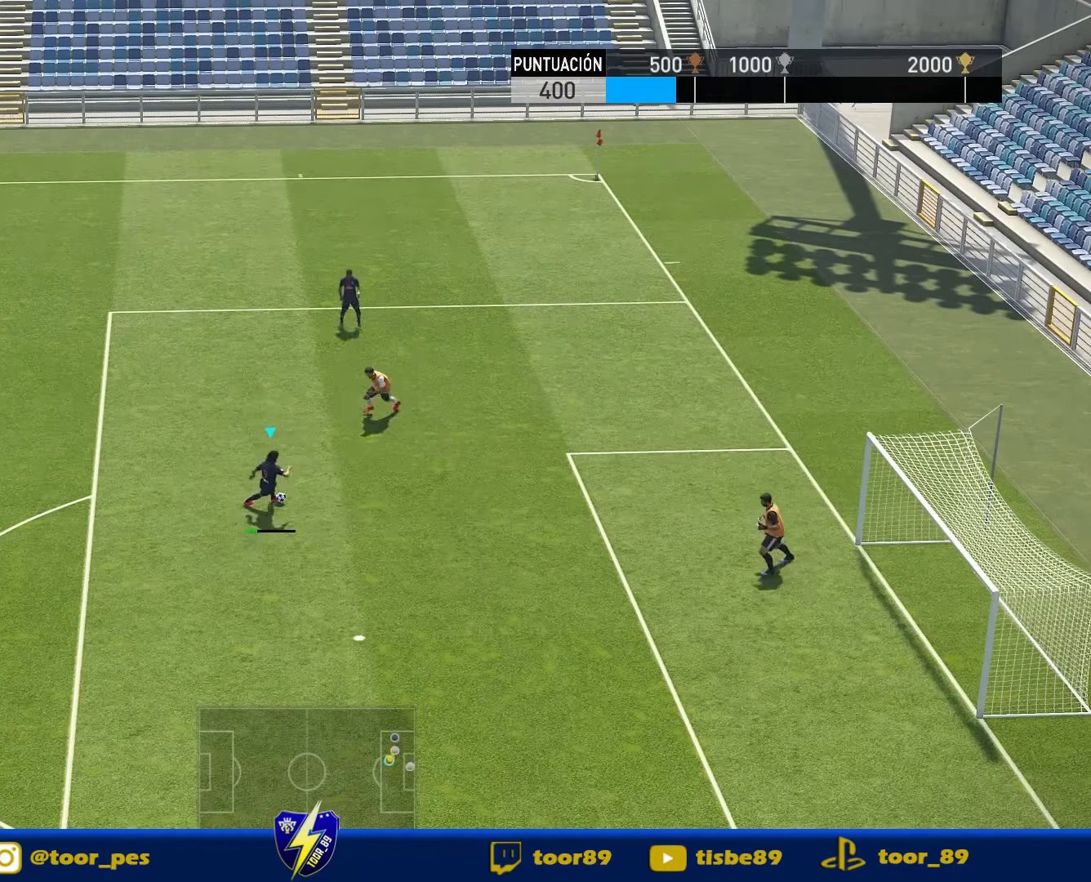
{"dt_ms": 500, "buttons": ["SQUARE", "DPAD_UP", "DPAD_RIGHT"], "right_stick": "center", "events": [[484, "DPAD_DOWN", "up"], [484, "DPAD_UP", "down"], [484, "SQUARE", "down"]]}
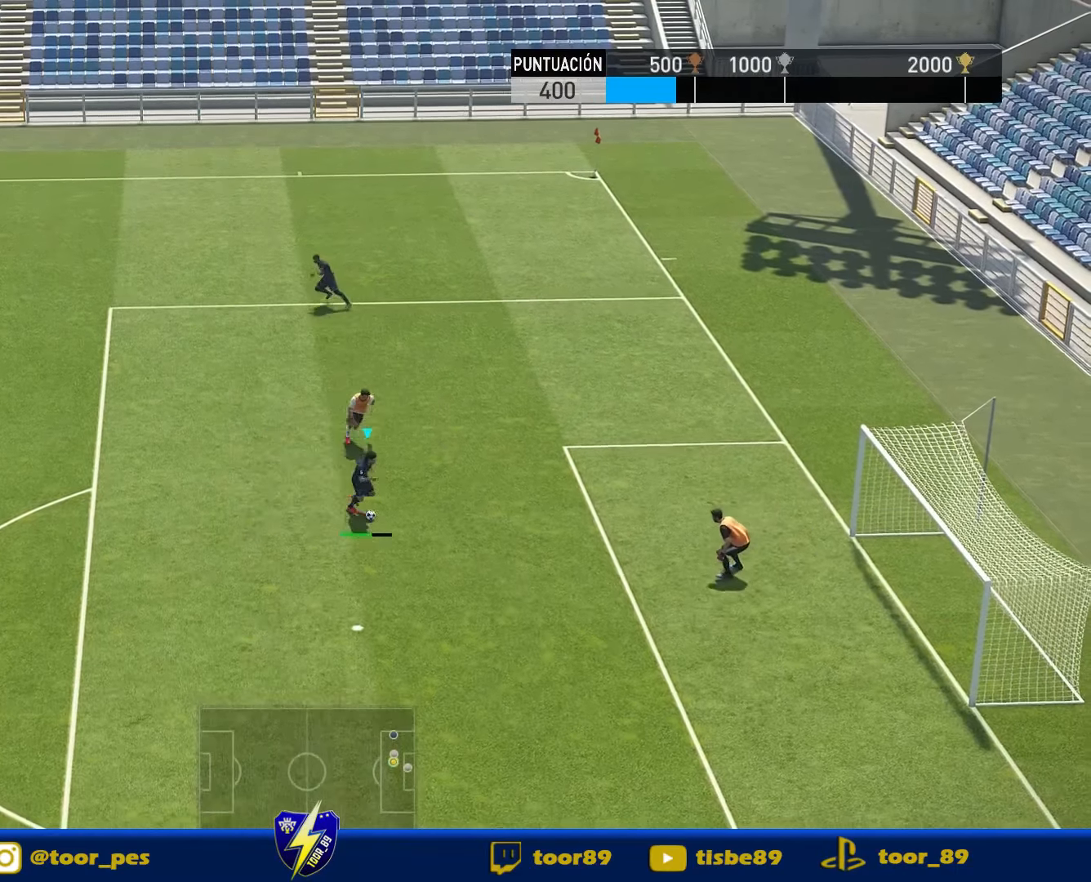
{"dt_ms": 500, "buttons": ["DPAD_UP", "DPAD_RIGHT"], "right_stick": "center", "events": [[117, "SQUARE", "up"]]}
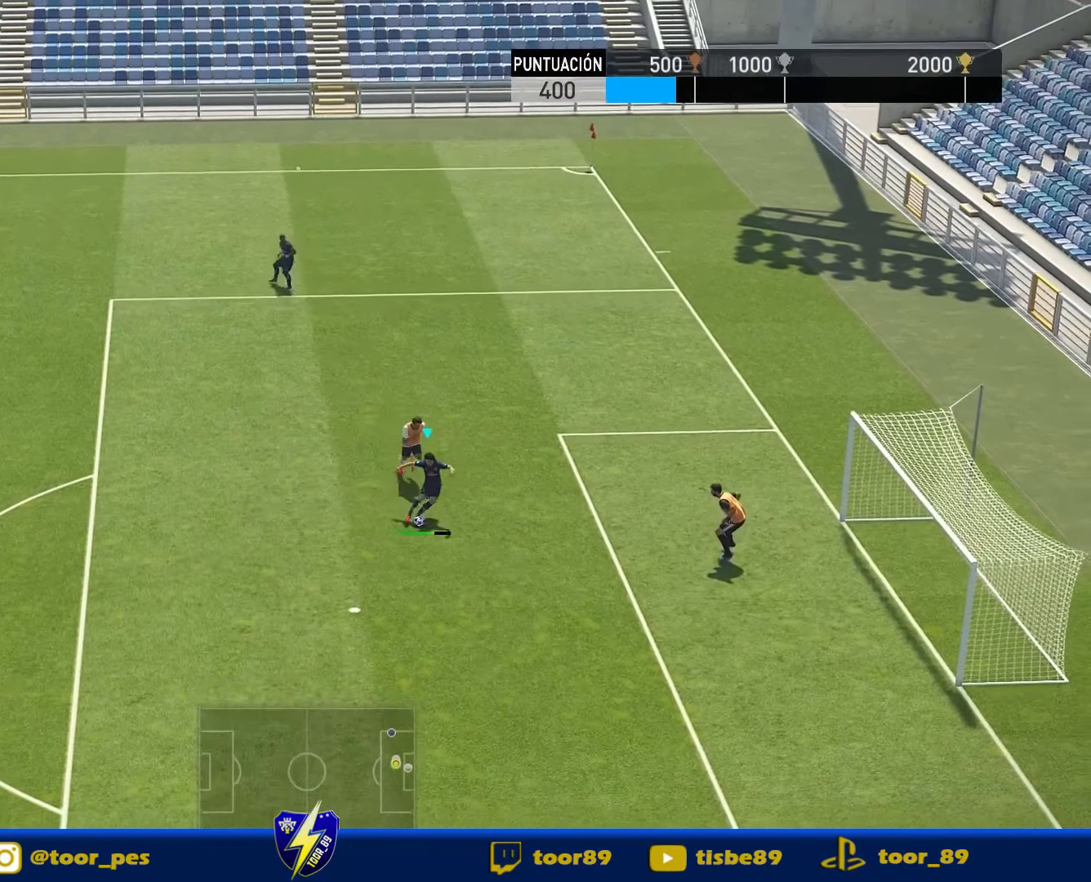
{"dt_ms": 500, "buttons": ["DPAD_UP", "DPAD_RIGHT"], "right_stick": "center", "events": []}
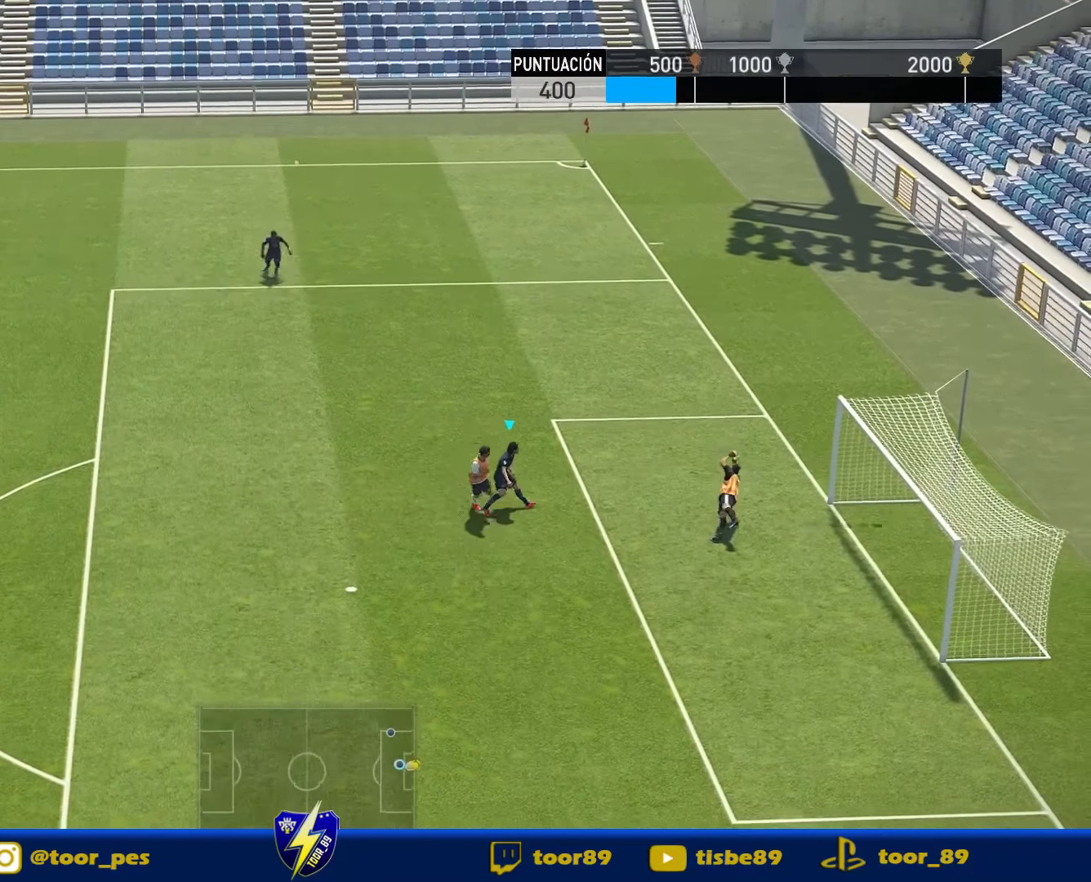
{"dt_ms": 500, "buttons": ["R1", "DPAD_RIGHT"], "right_stick": "center", "events": [[117, "R1", "down"], [417, "DPAD_UP", "up"]]}
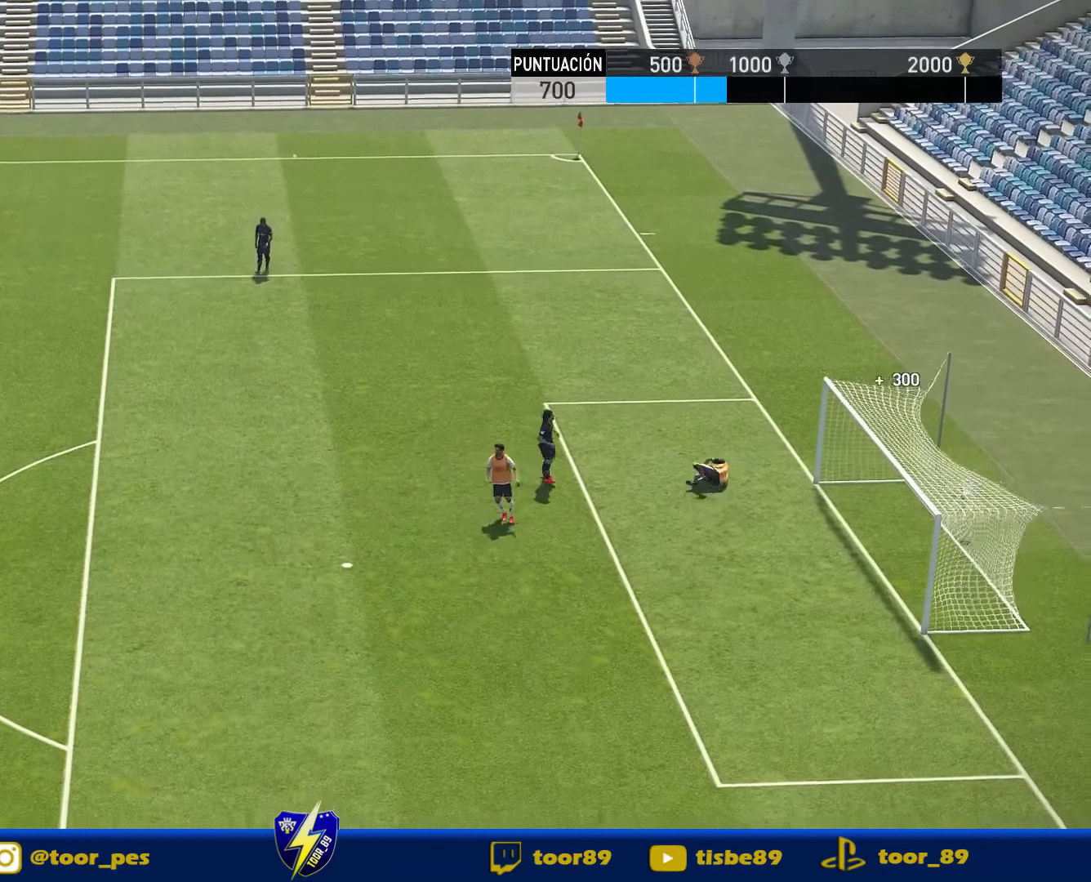
{"dt_ms": 500, "buttons": [], "right_stick": "center", "events": [[17, "DPAD_RIGHT", "up"], [50, "R1", "up"]]}
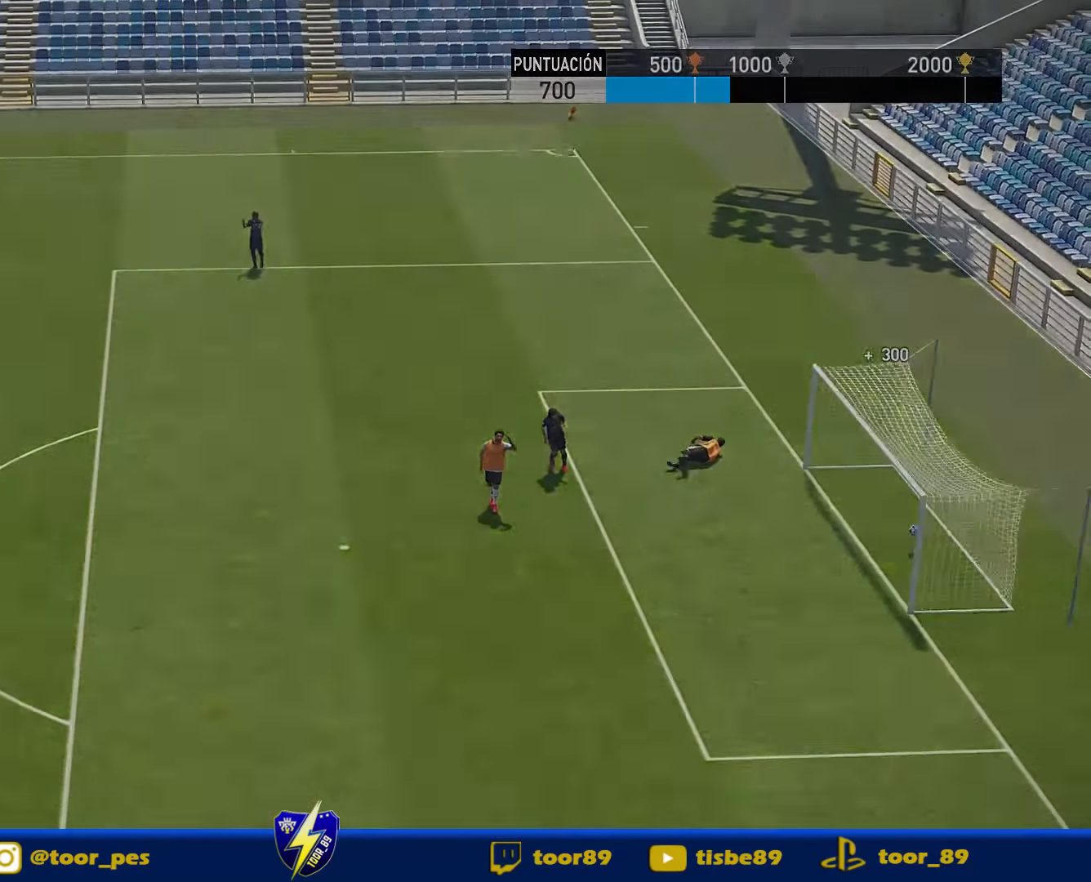
{"dt_ms": 500, "buttons": [], "right_stick": "center", "events": []}
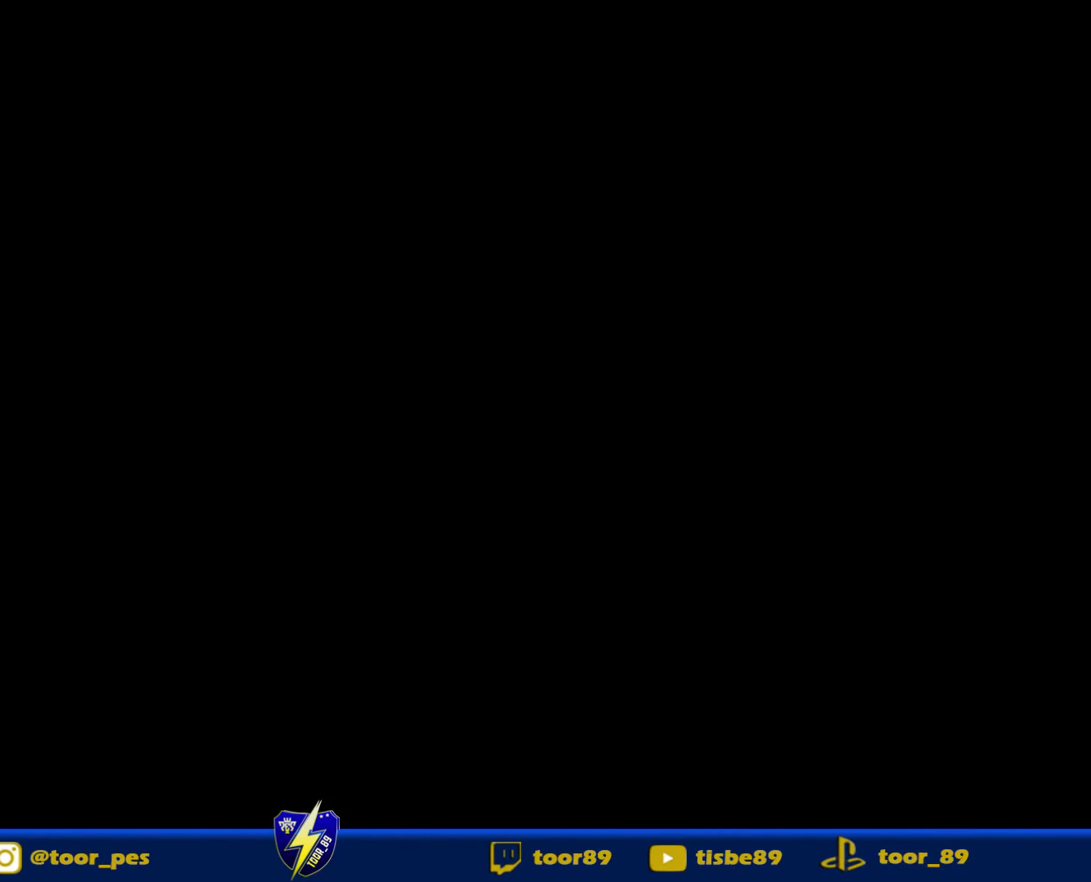
{"dt_ms": 500, "buttons": [], "right_stick": "center", "events": []}
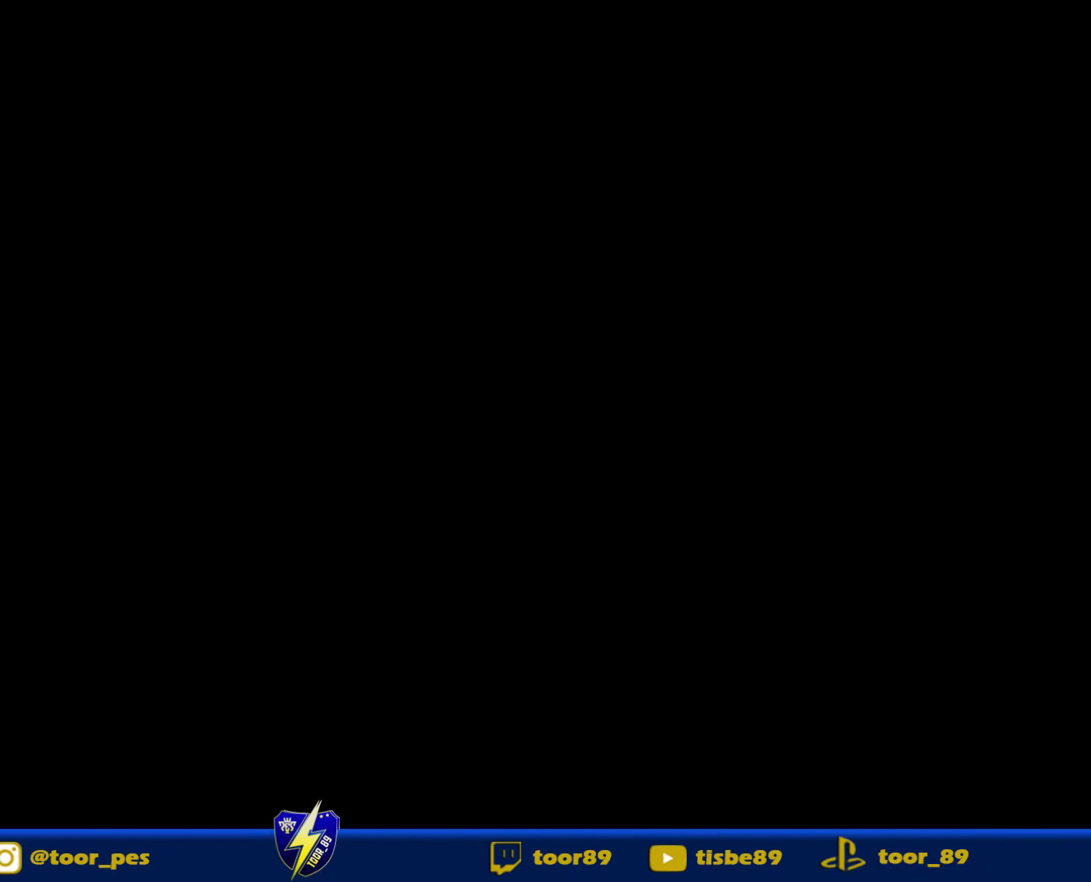
{"dt_ms": 500, "buttons": [], "right_stick": "center"}
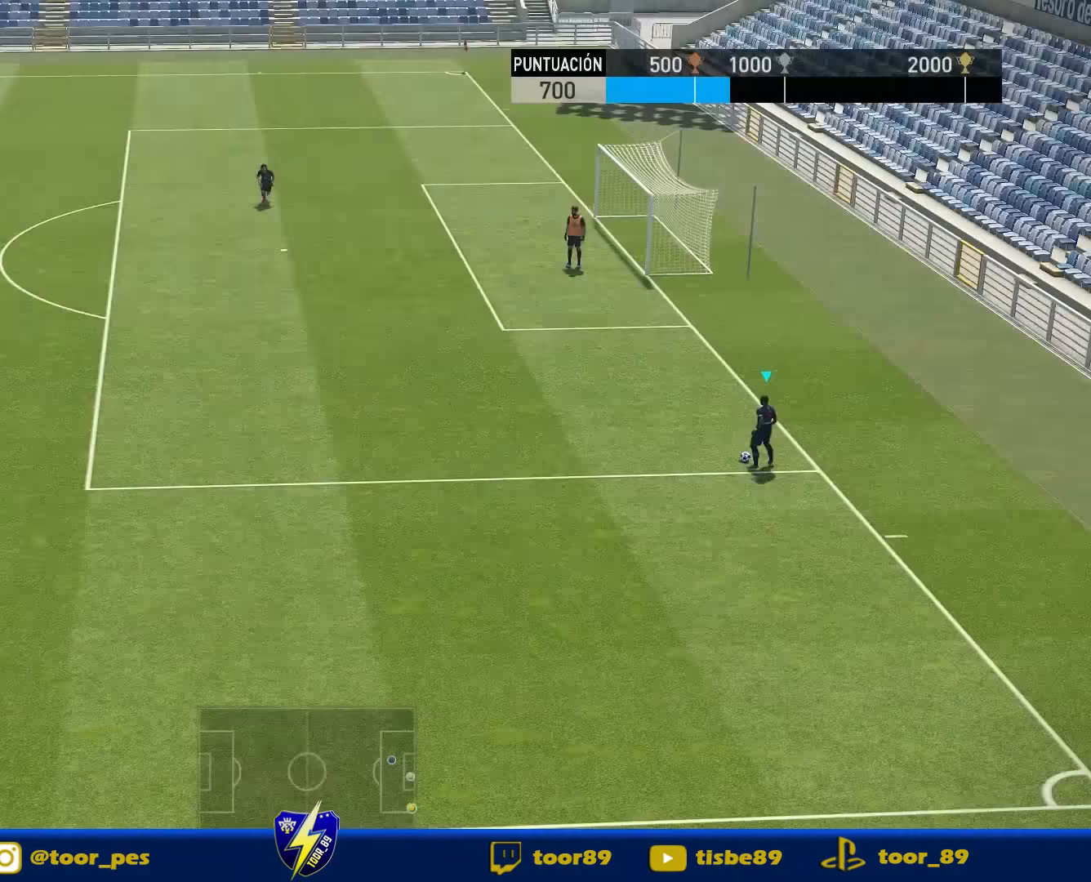
{"dt_ms": 500, "buttons": ["DPAD_UP"], "right_stick": "center", "events": [[316, "DPAD_UP", "down"]]}
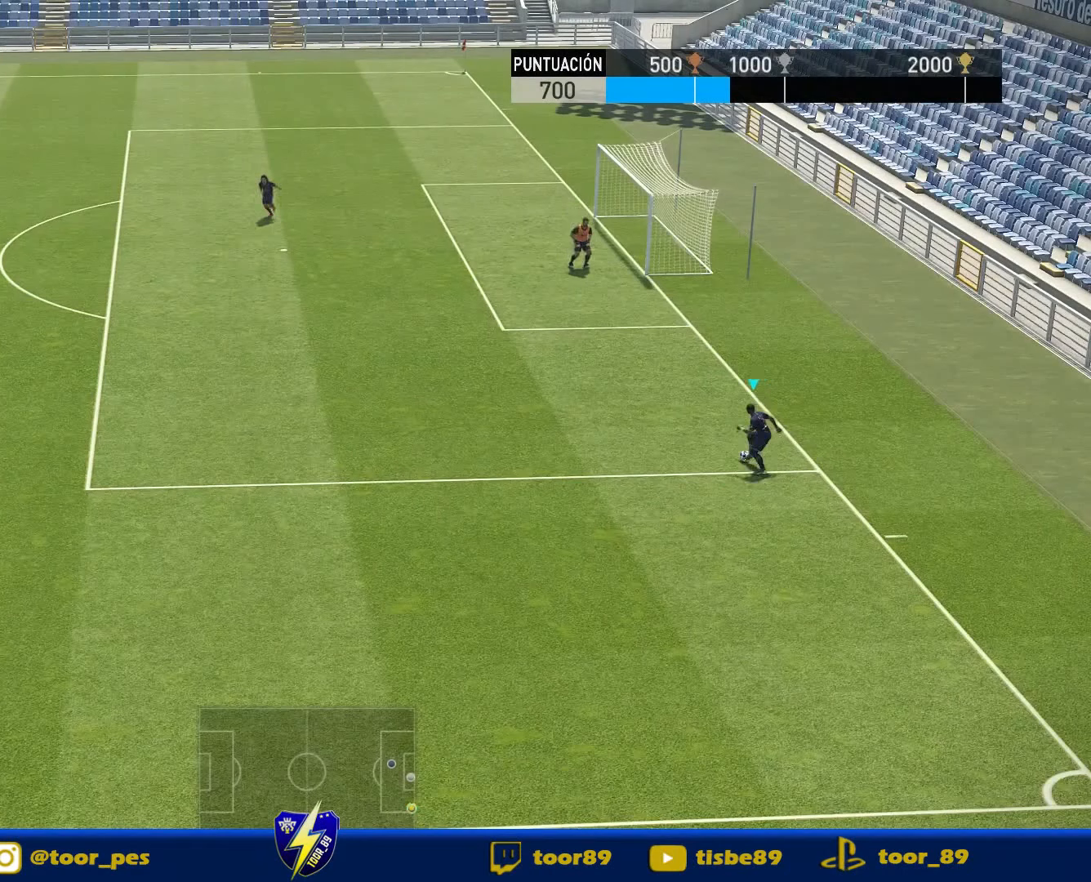
{"dt_ms": 500, "buttons": ["DPAD_UP", "DPAD_RIGHT"], "right_stick": "center", "events": [[116, "TRIANGLE", "down"], [283, "TRIANGLE", "up"], [483, "DPAD_RIGHT", "down"]]}
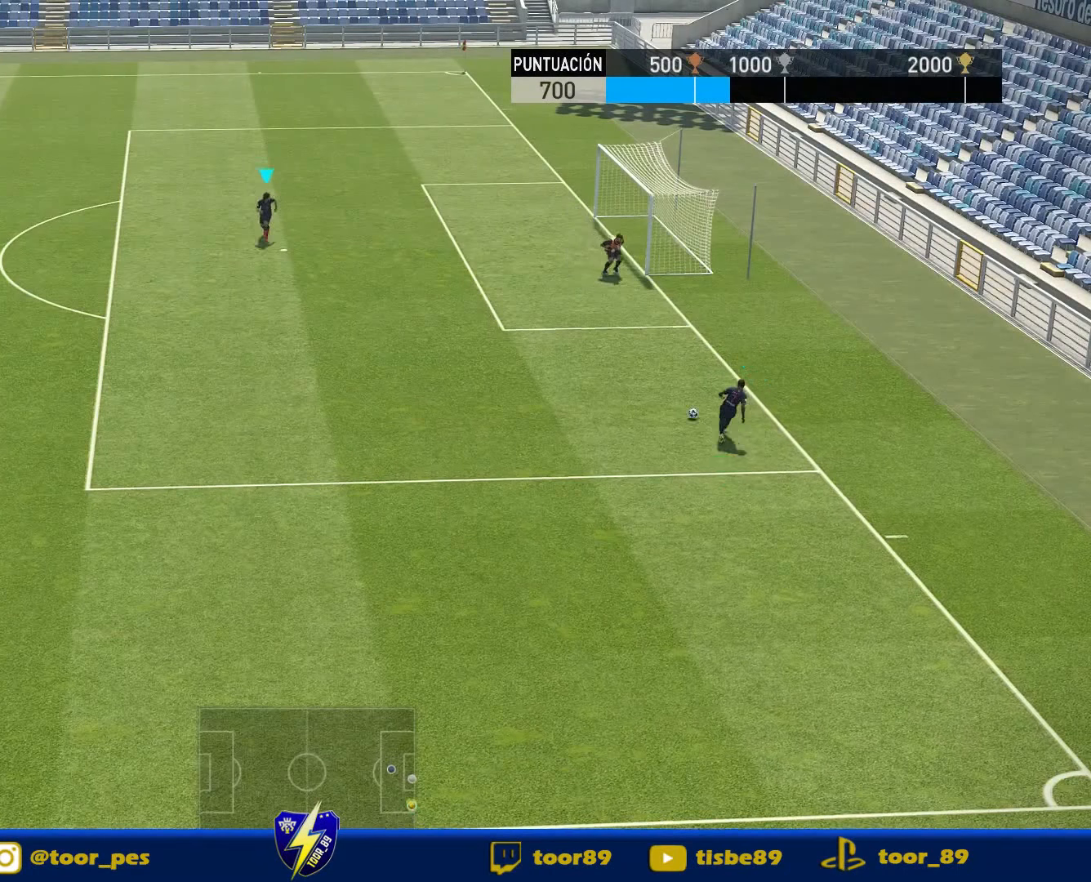
{"dt_ms": 500, "buttons": ["R1", "DPAD_RIGHT"], "right_stick": "center", "events": [[50, "R1", "down"], [250, "DPAD_UP", "up"]]}
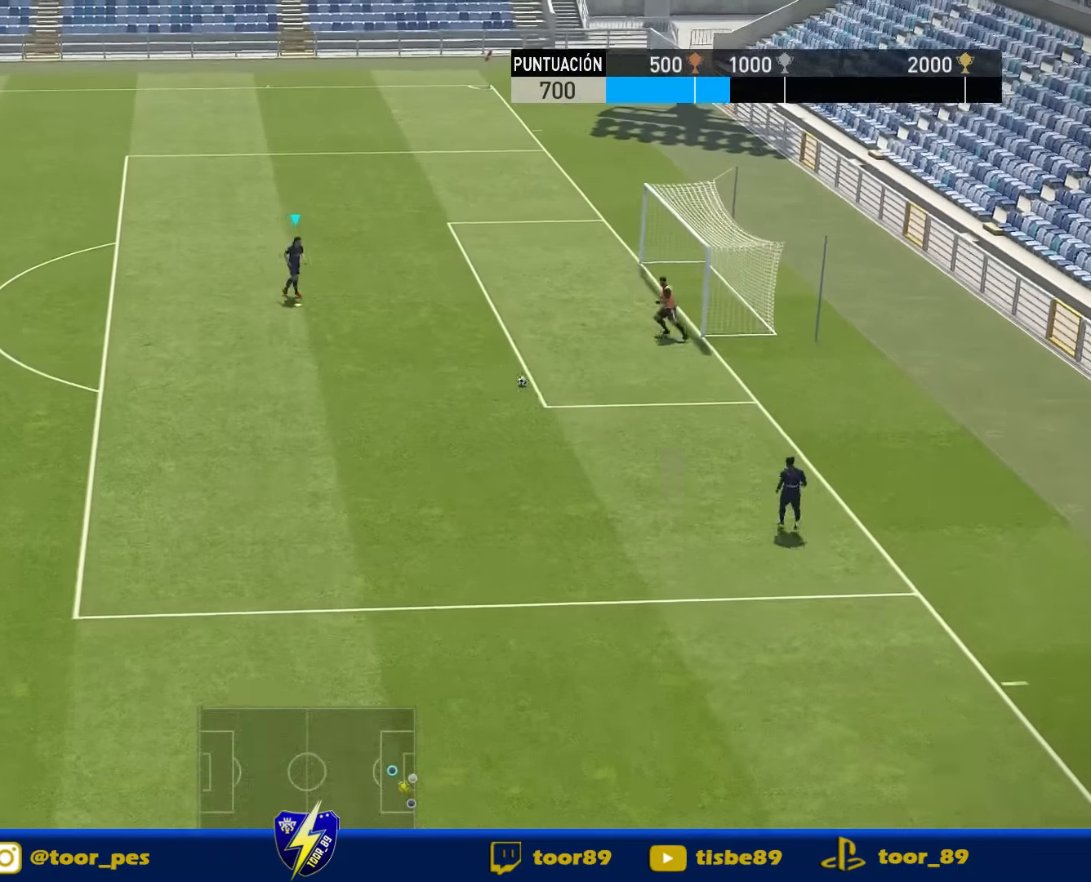
{"dt_ms": 500, "buttons": ["SQUARE", "DPAD_UP", "DPAD_RIGHT"], "right_stick": "center", "events": [[450, "R1", "up"], [483, "DPAD_UP", "down"], [483, "SQUARE", "down"]]}
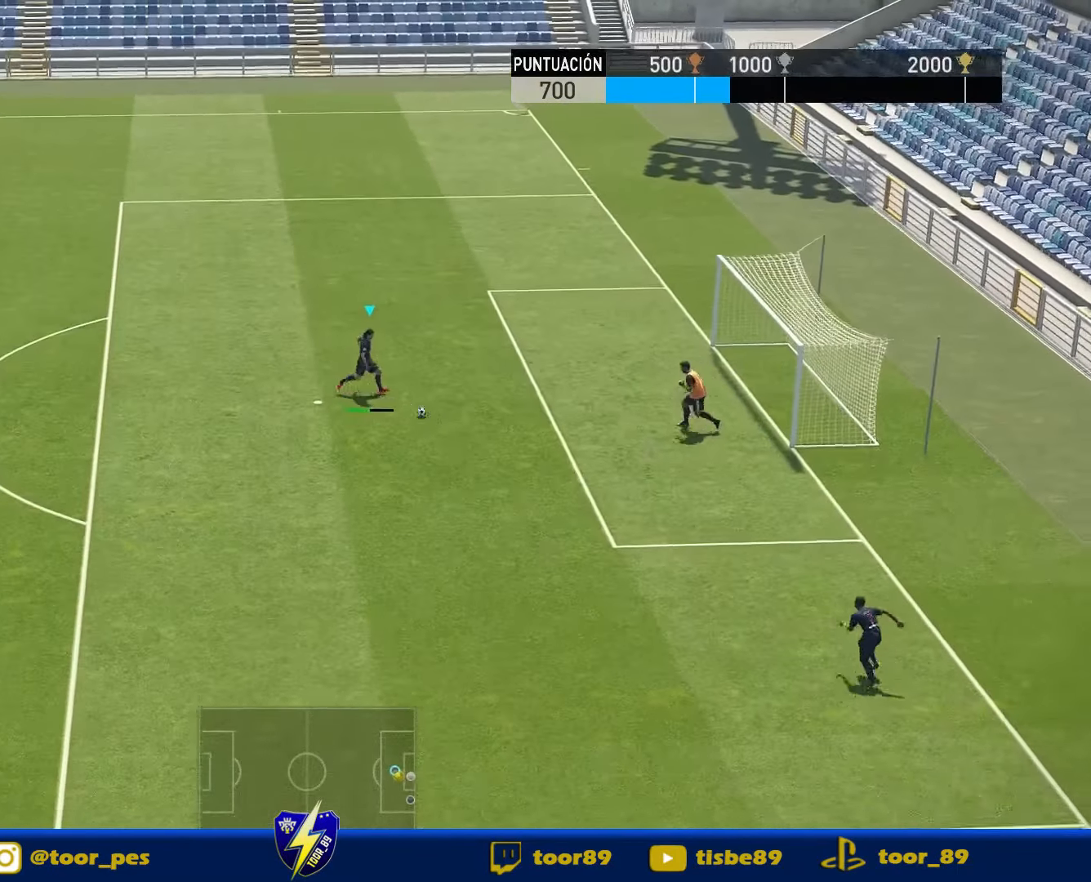
{"dt_ms": 500, "buttons": ["DPAD_UP", "DPAD_RIGHT"], "right_stick": "center", "events": [[83, "SQUARE", "up"]]}
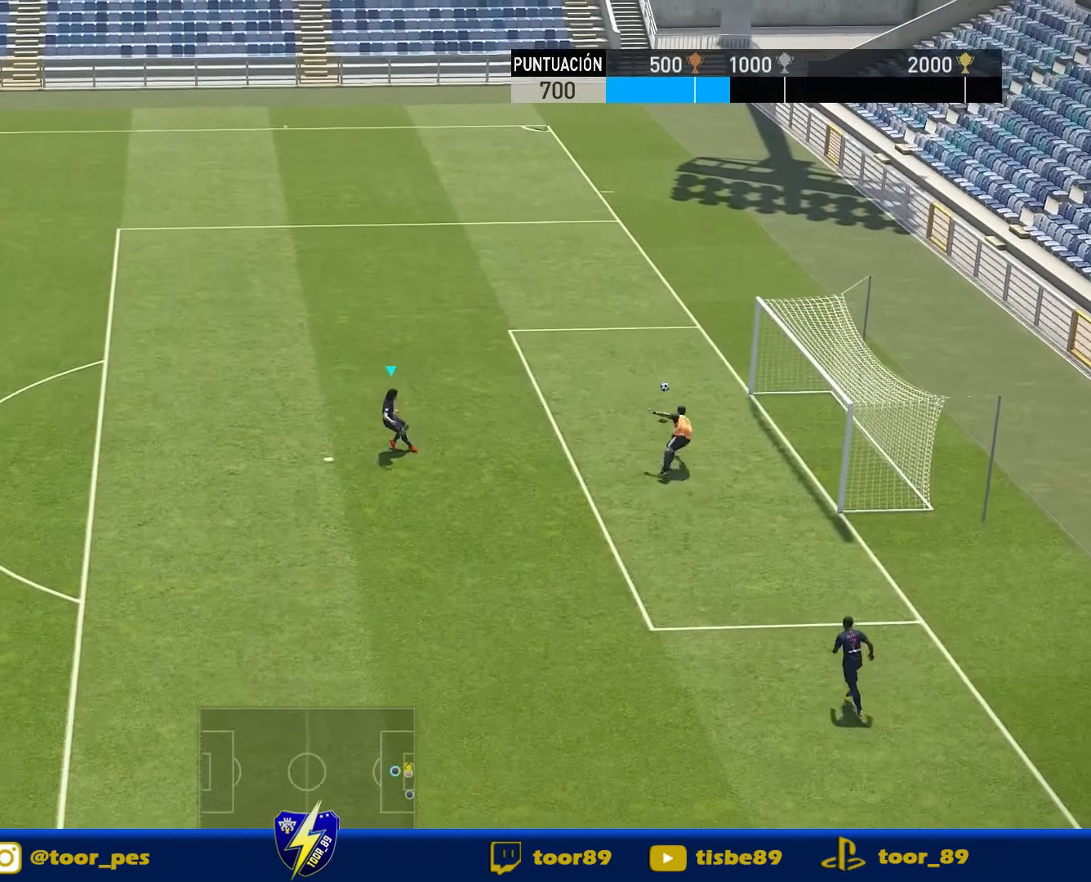
{"dt_ms": 500, "buttons": ["DPAD_RIGHT"], "right_stick": "center", "events": [[83, "DPAD_UP", "up"]]}
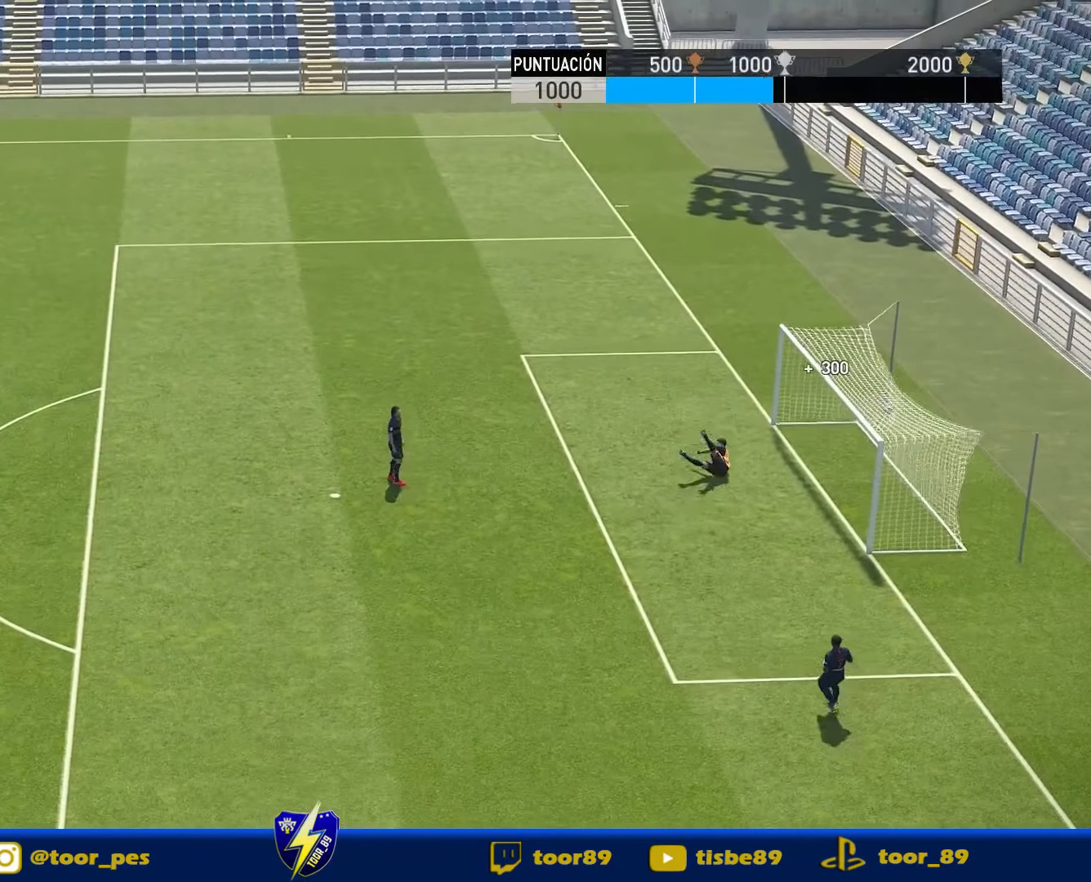
{"dt_ms": 500, "buttons": [], "right_stick": "center", "events": [[50, "DPAD_RIGHT", "up"]]}
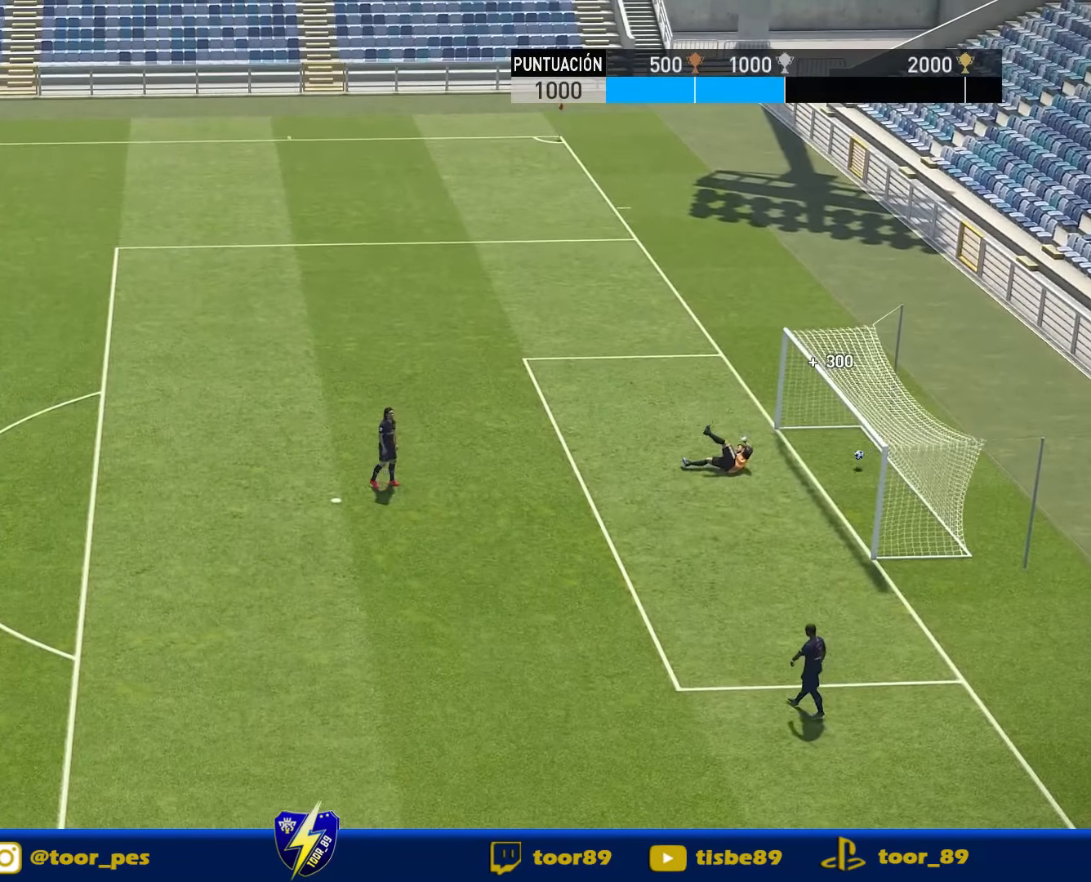
{"dt_ms": 500, "buttons": [], "right_stick": "center", "events": []}